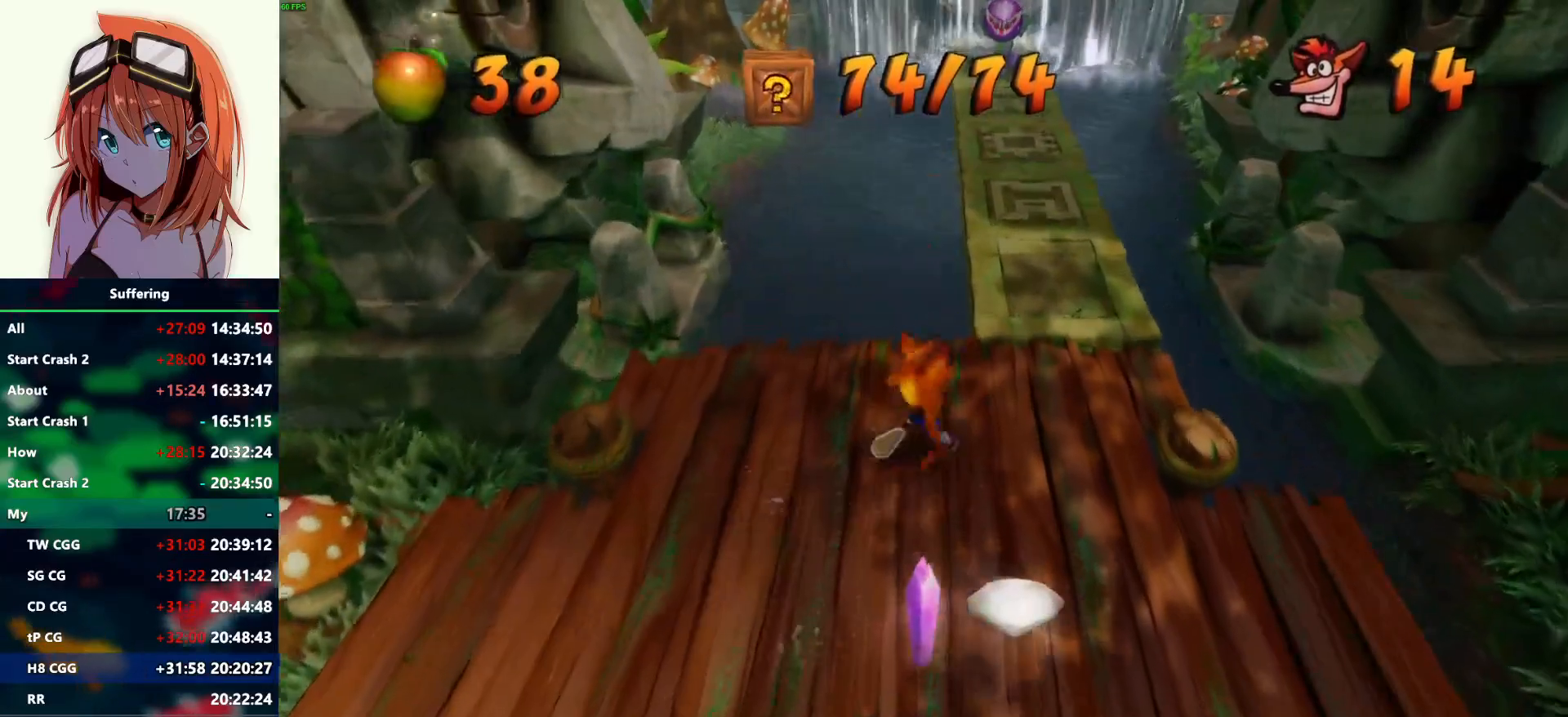
Gameplay with a controller (PlayStation layout); each line is a JSON object with the inputs held at the frame after it. "events" lists button and stick changes between this image and that frame as [ms after this image, input, new state], when the widget could be followed in between.
{"buttons": [], "left_stick": "up", "right_stick": "center", "events": [[50, "R1", "down"], [167, "CROSS", "down"], [283, "R1", "up"], [300, "CROSS", "up"], [483, "left_stick", "up"]]}
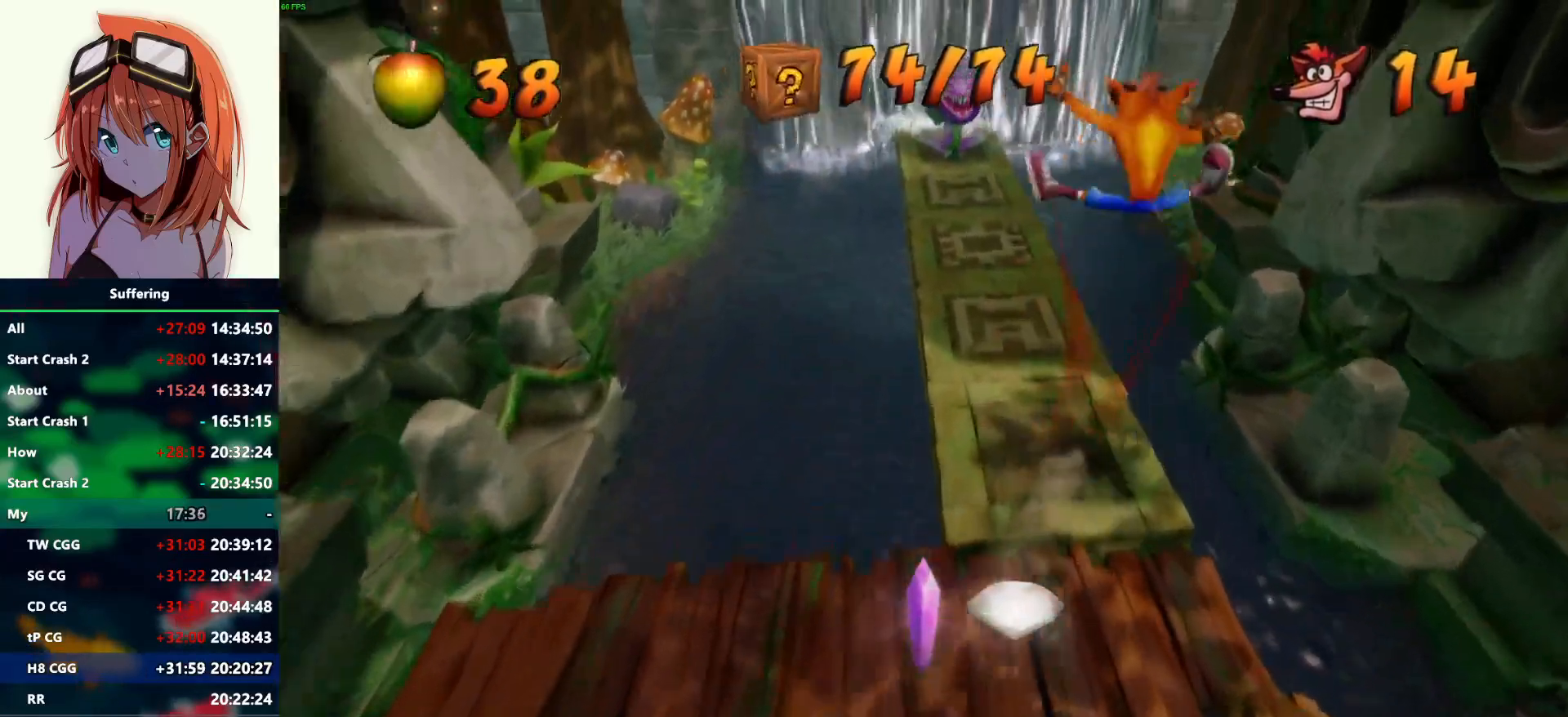
{"buttons": [], "left_stick": "up", "right_stick": "center", "events": []}
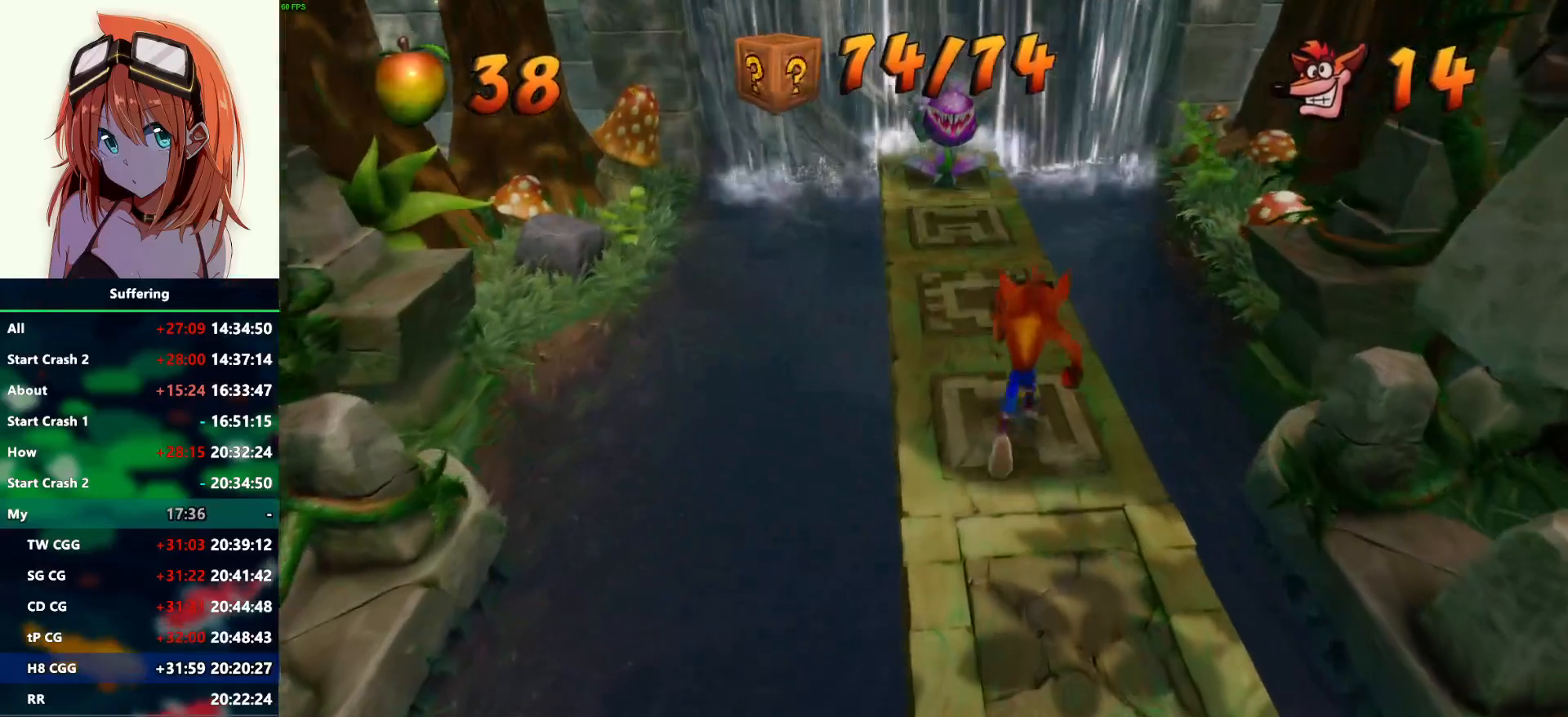
{"buttons": [], "left_stick": "up", "right_stick": "center", "events": []}
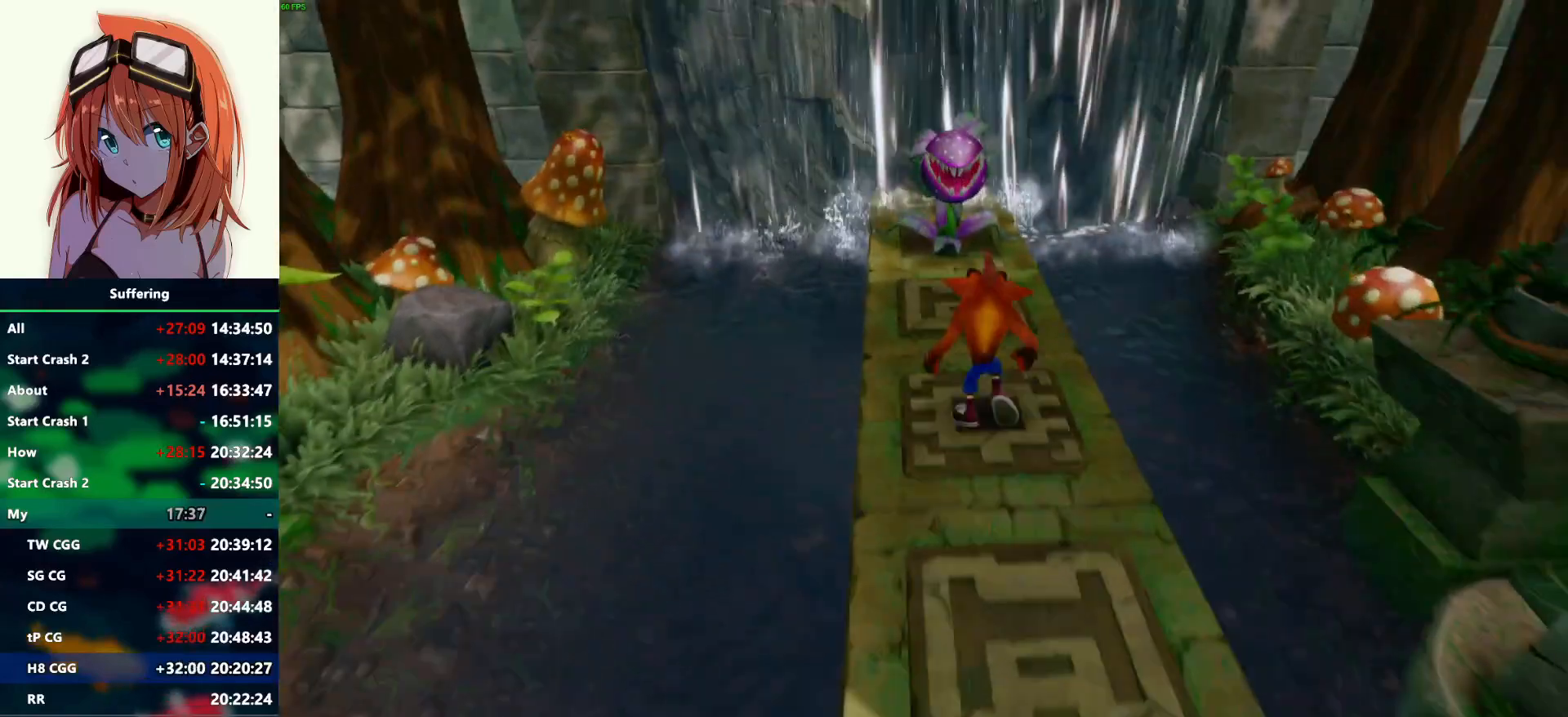
{"buttons": [], "left_stick": "up", "right_stick": "center", "events": [[117, "R1", "down"], [250, "R1", "up"], [317, "SQUARE", "down"], [467, "SQUARE", "up"]]}
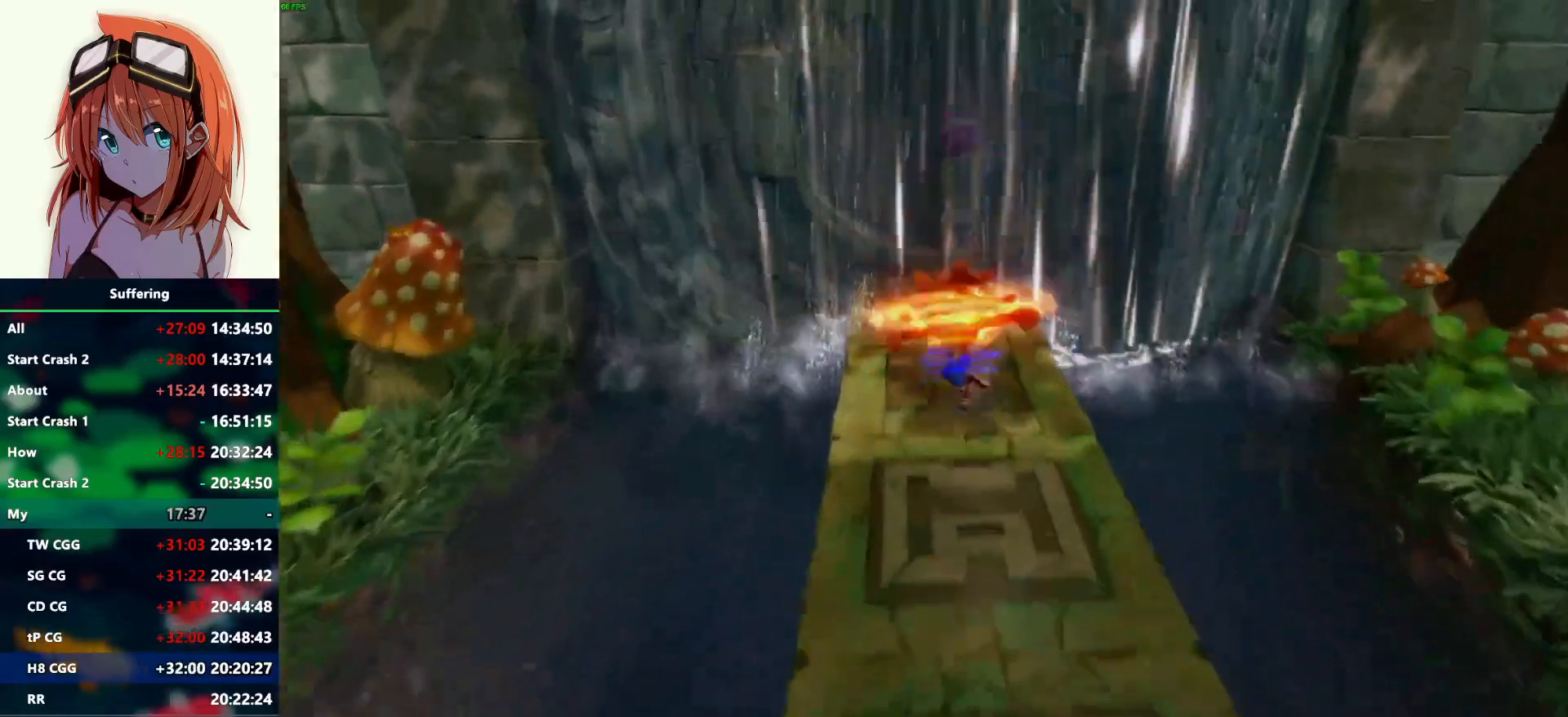
{"buttons": [], "left_stick": "up", "right_stick": "center", "events": []}
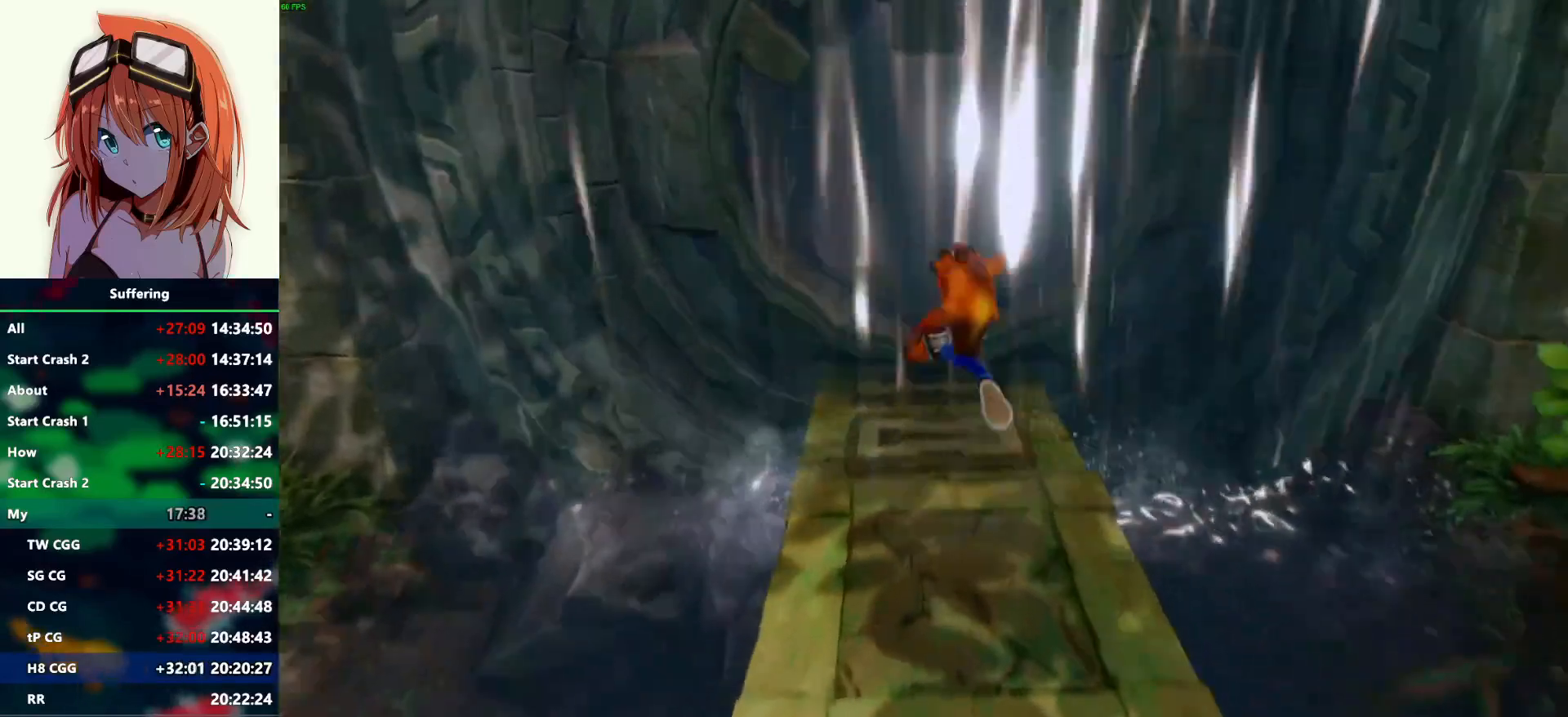
{"buttons": [], "left_stick": "up", "right_stick": "center", "events": [[17, "R1", "down"], [67, "left_stick", "up-left"], [117, "SQUARE", "down"], [183, "CROSS", "down"], [183, "R1", "up"], [233, "CROSS", "up"], [233, "SQUARE", "up"], [417, "left_stick", "up"]]}
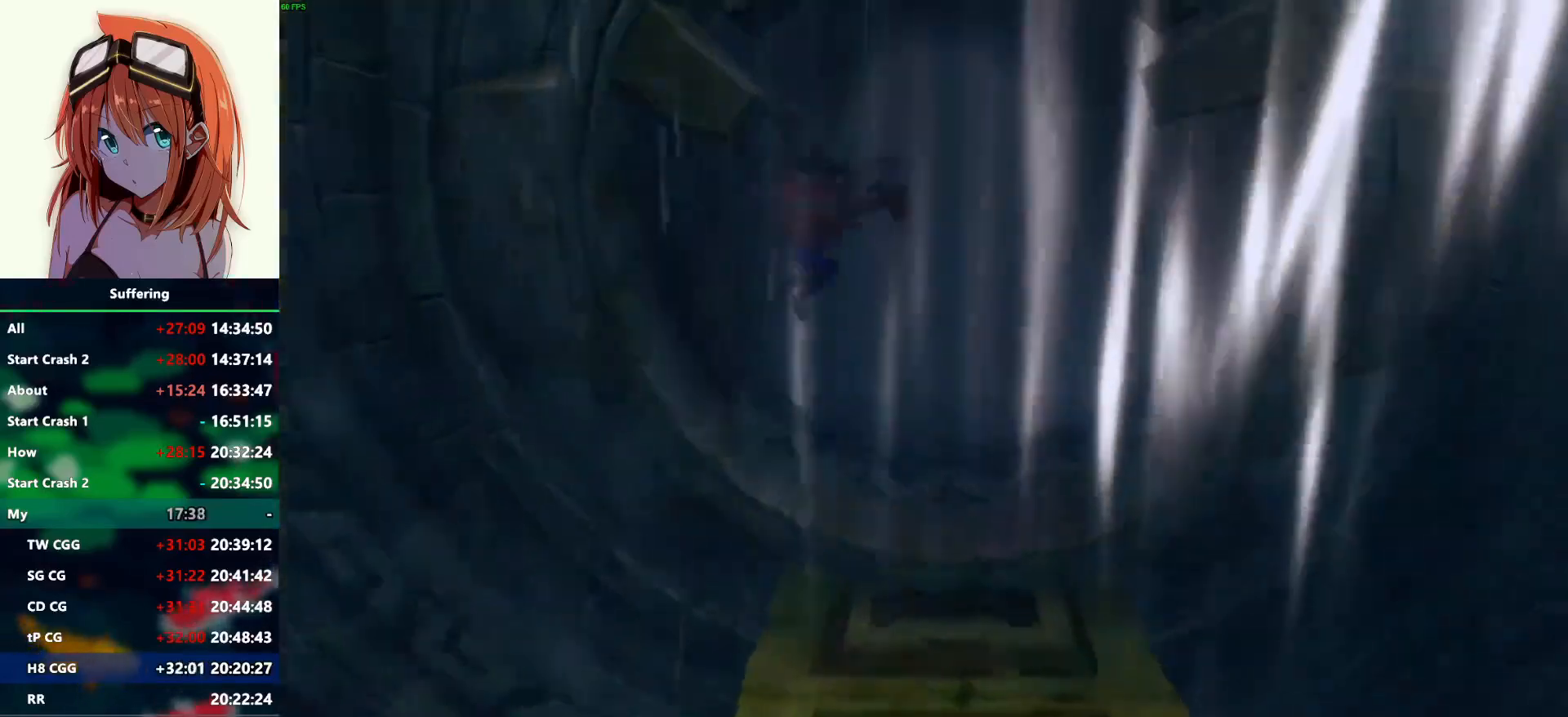
{"buttons": [], "left_stick": "up", "right_stick": "center", "events": [[33, "R1", "down"], [50, "left_stick", "up-right"], [200, "R1", "up"], [367, "SQUARE", "down"], [417, "left_stick", "up"], [483, "SQUARE", "up"]]}
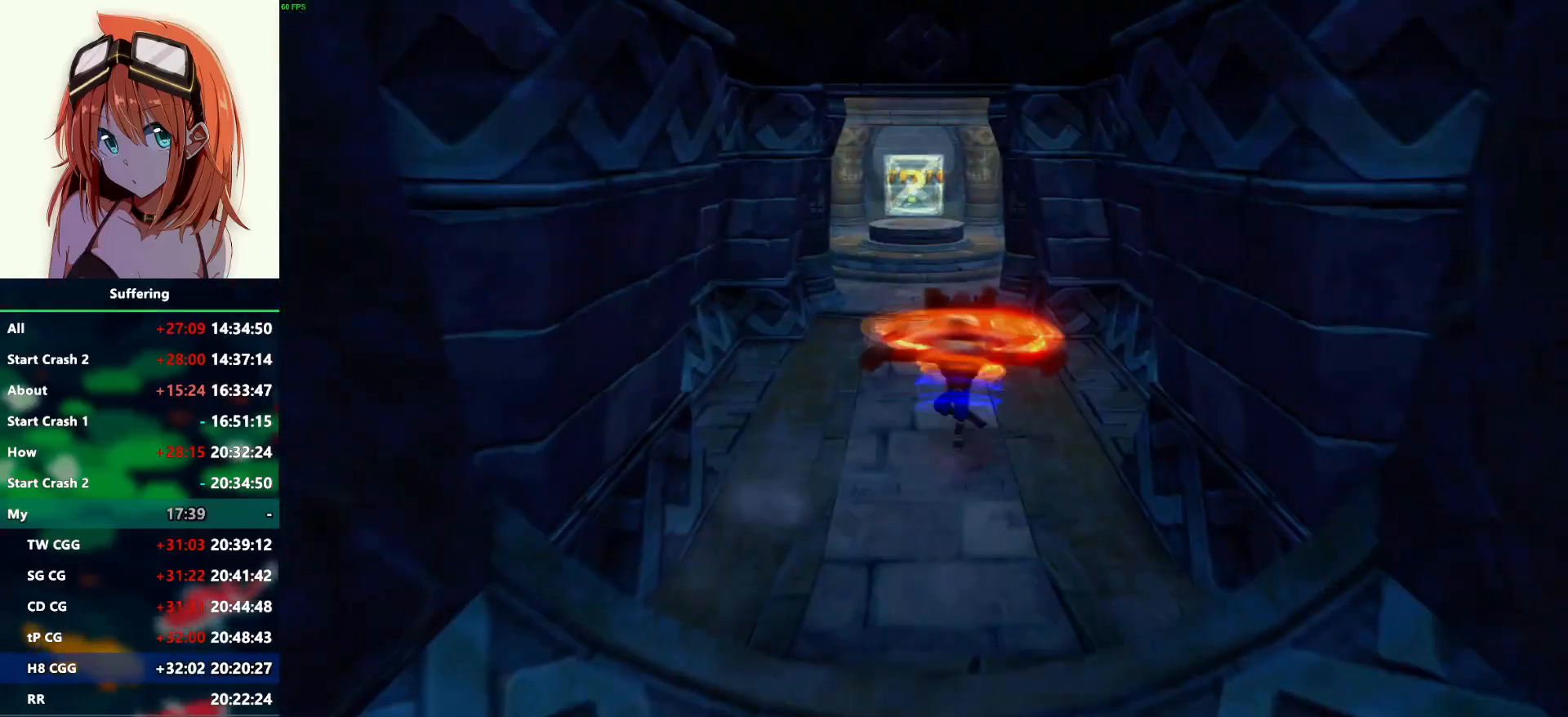
{"buttons": ["R1"], "left_stick": "up", "right_stick": "center", "events": [[383, "R1", "down"]]}
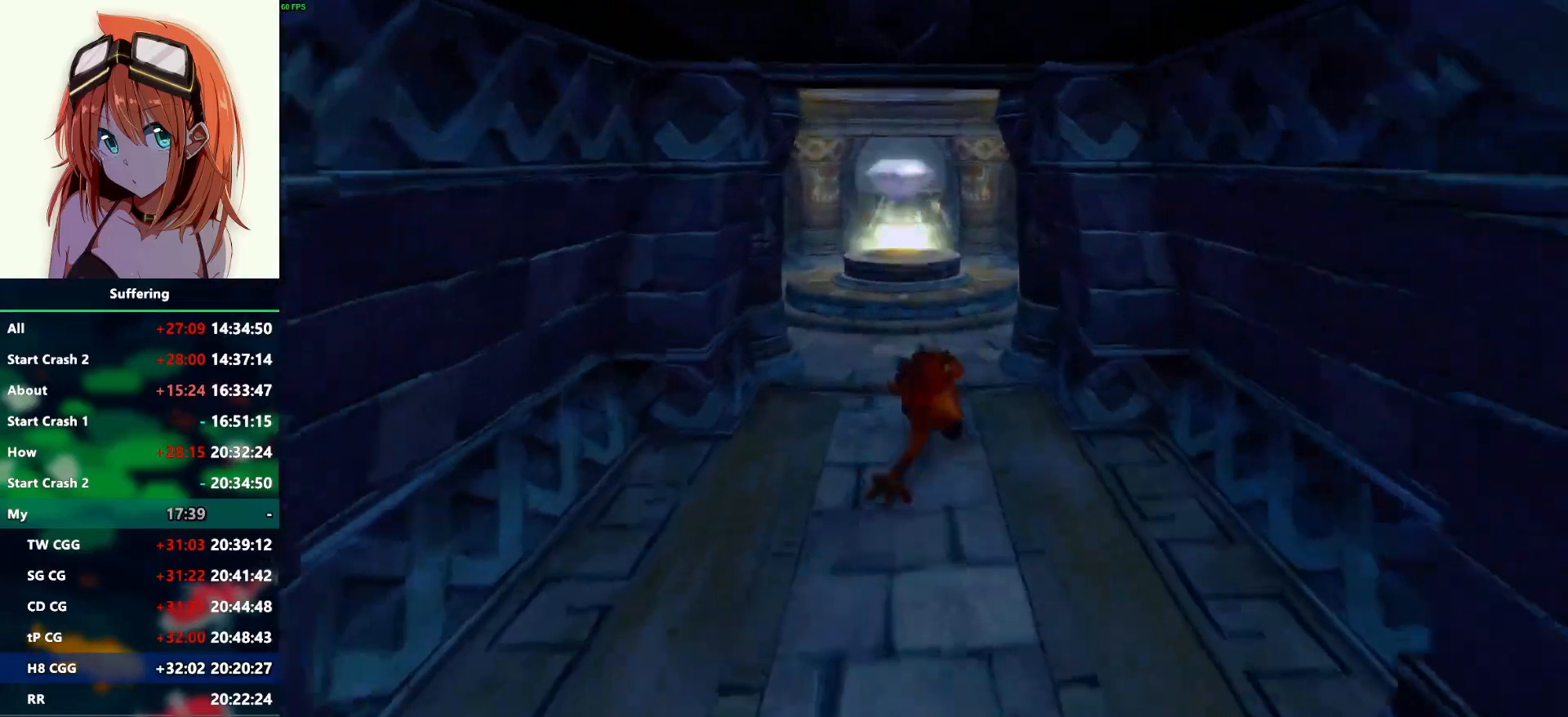
{"buttons": [], "left_stick": "up", "right_stick": "center", "events": [[17, "R1", "up"], [100, "SQUARE", "down"], [250, "SQUARE", "up"], [417, "CROSS", "down"], [500, "CROSS", "up"]]}
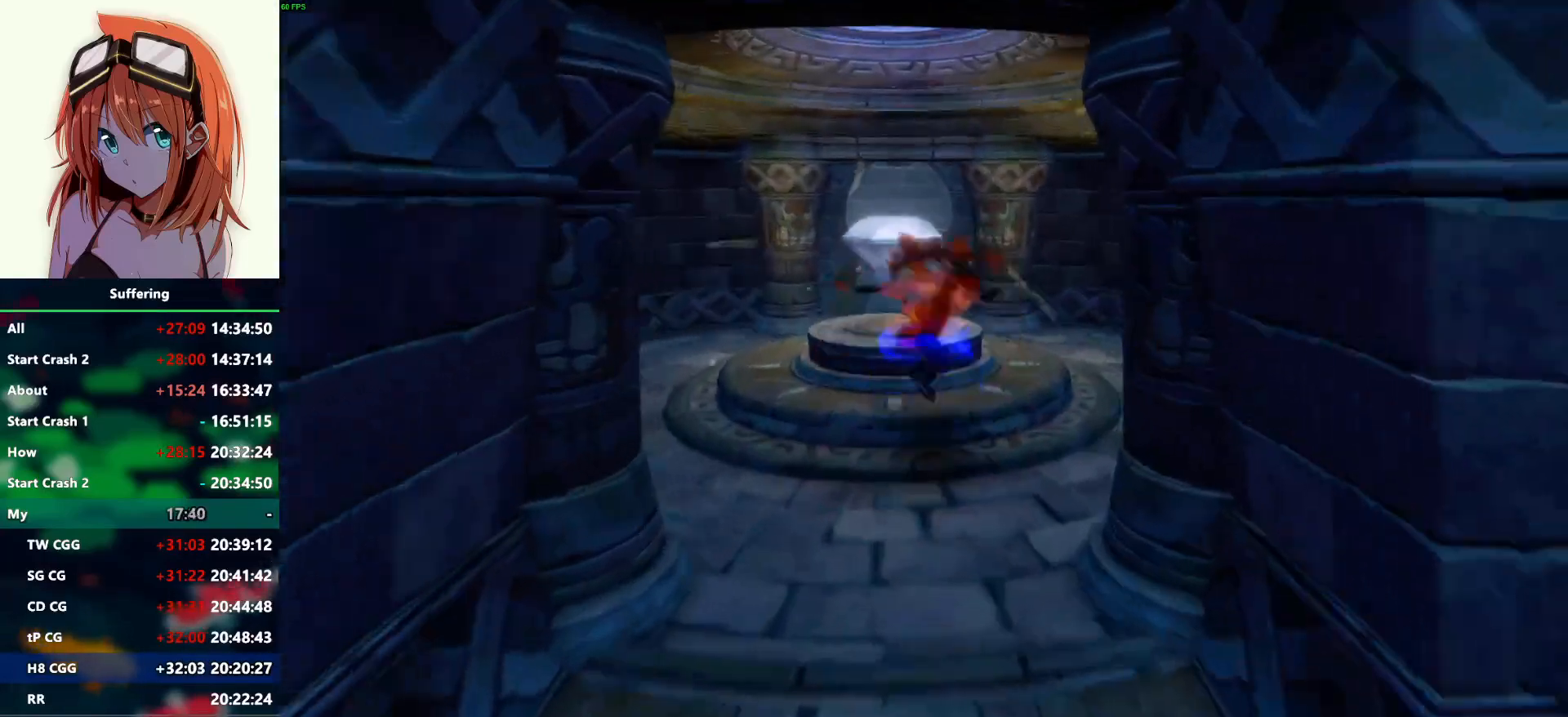
{"buttons": [], "left_stick": "up", "right_stick": "center", "events": []}
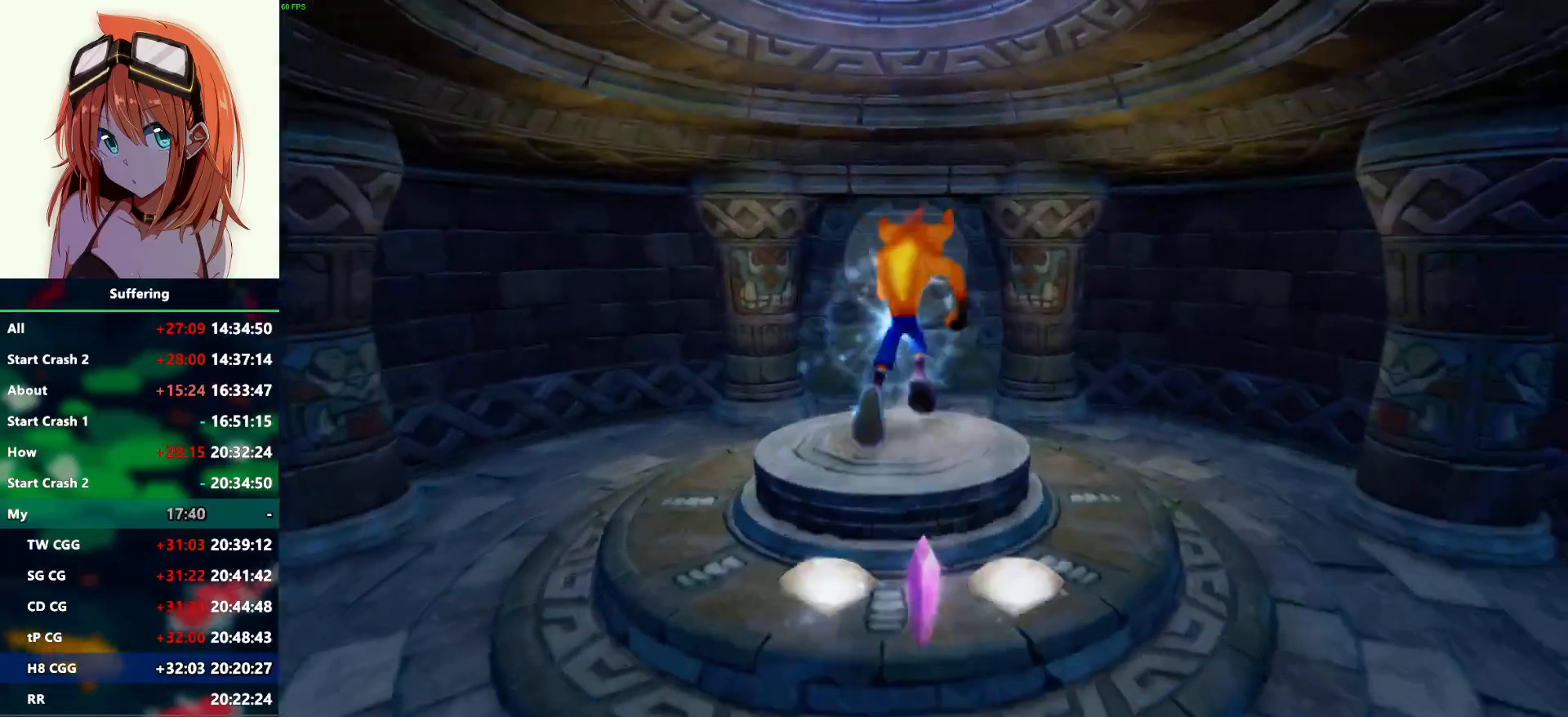
{"buttons": [], "left_stick": "up", "right_stick": "center", "events": [[67, "R1", "down"], [183, "R1", "up"], [250, "SQUARE", "down"], [367, "SQUARE", "up"]]}
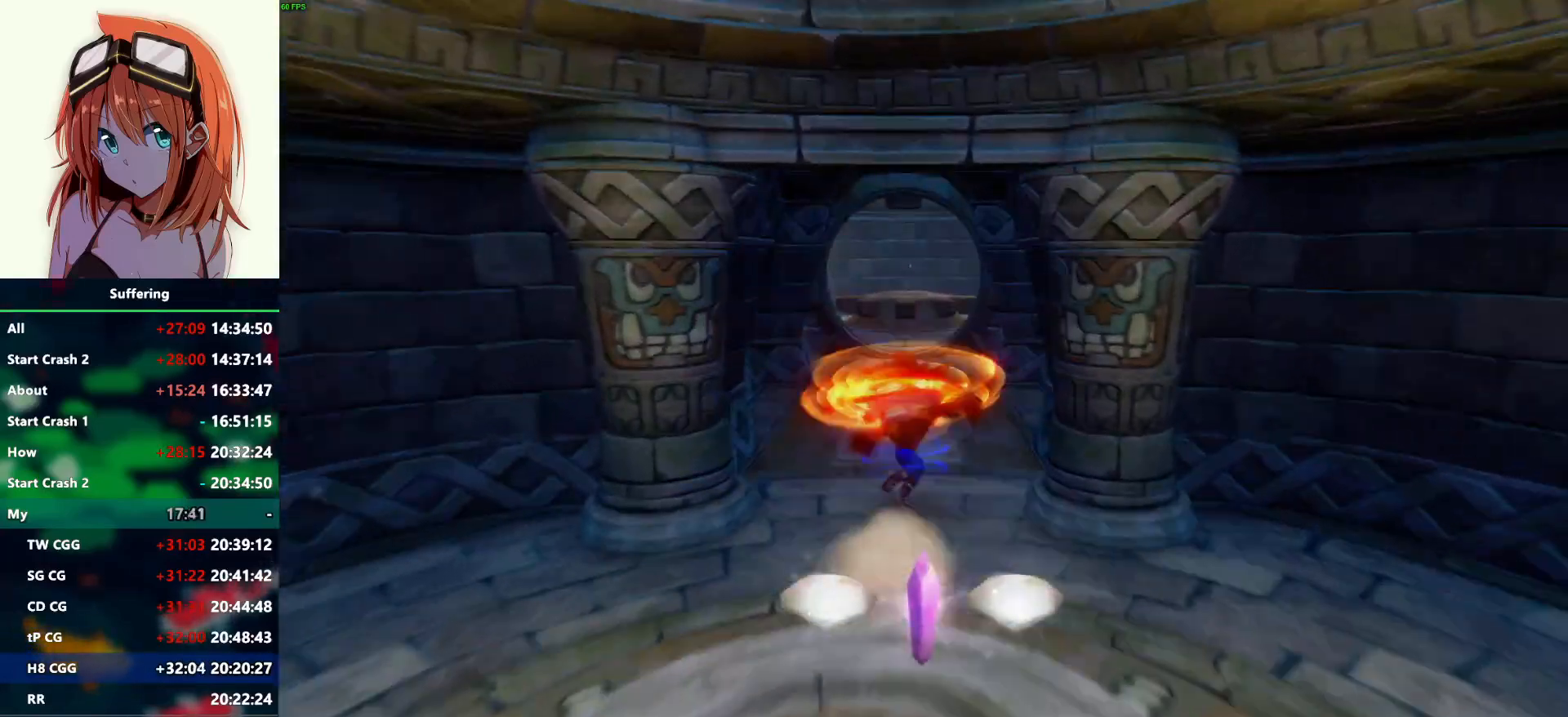
{"buttons": [], "left_stick": "up", "right_stick": "center", "events": [[283, "R1", "down"], [417, "R1", "up"]]}
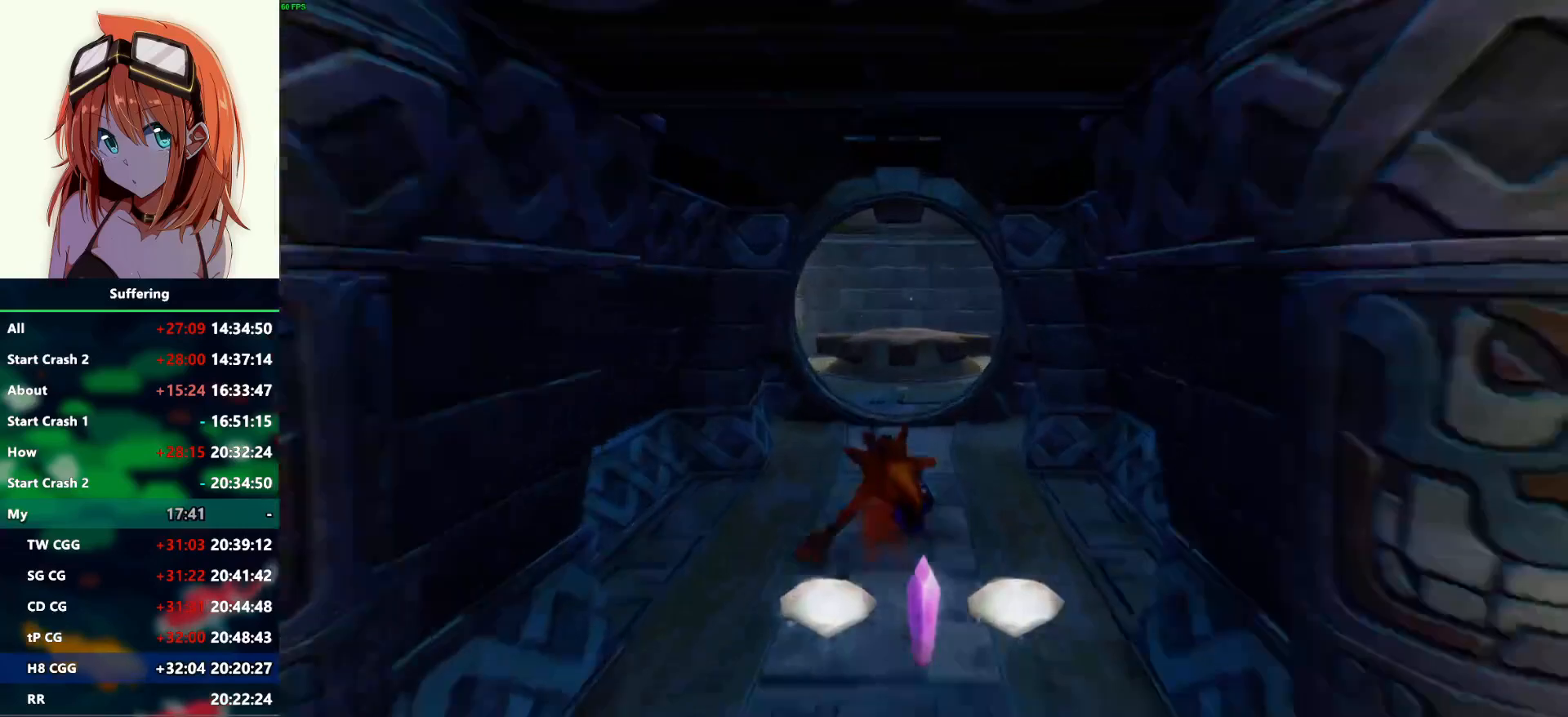
{"buttons": [], "left_stick": "up", "right_stick": "center", "events": [[33, "SQUARE", "down"], [167, "SQUARE", "up"]]}
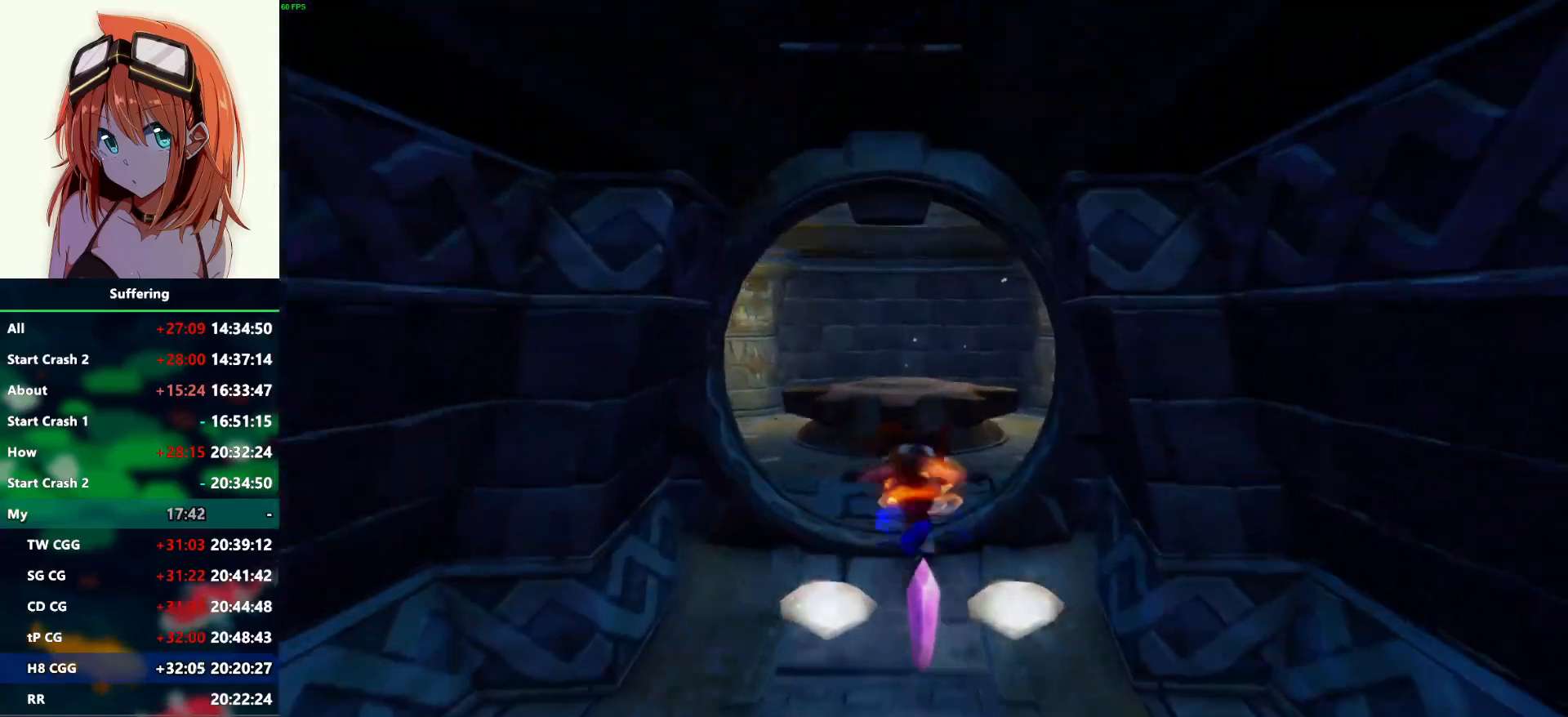
{"buttons": ["CROSS", "SQUARE"], "left_stick": "up", "right_stick": "center", "events": [[167, "R1", "down"], [317, "SQUARE", "down"], [383, "CROSS", "down"], [450, "R1", "up"]]}
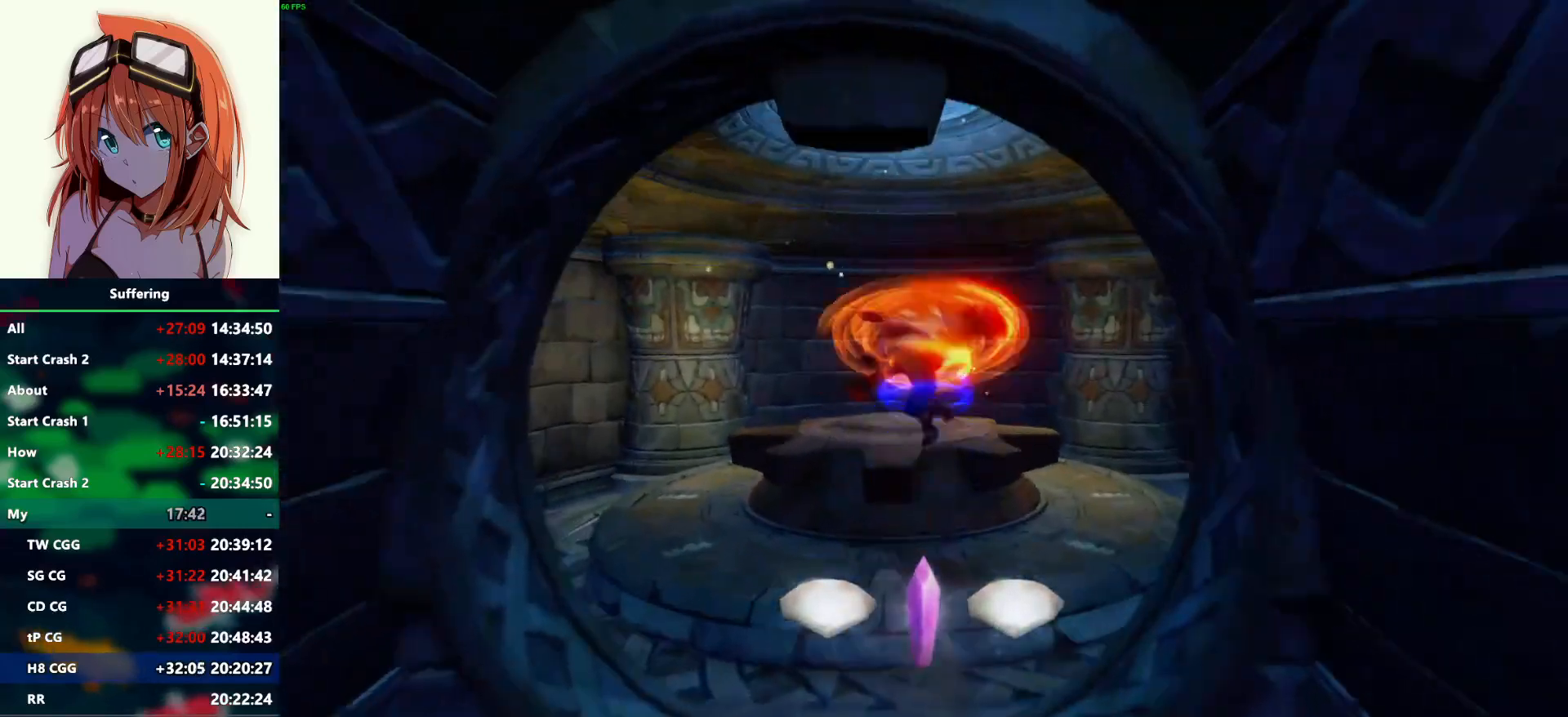
{"buttons": [], "left_stick": "up", "right_stick": "center", "events": [[17, "SQUARE", "up"], [117, "CROSS", "up"]]}
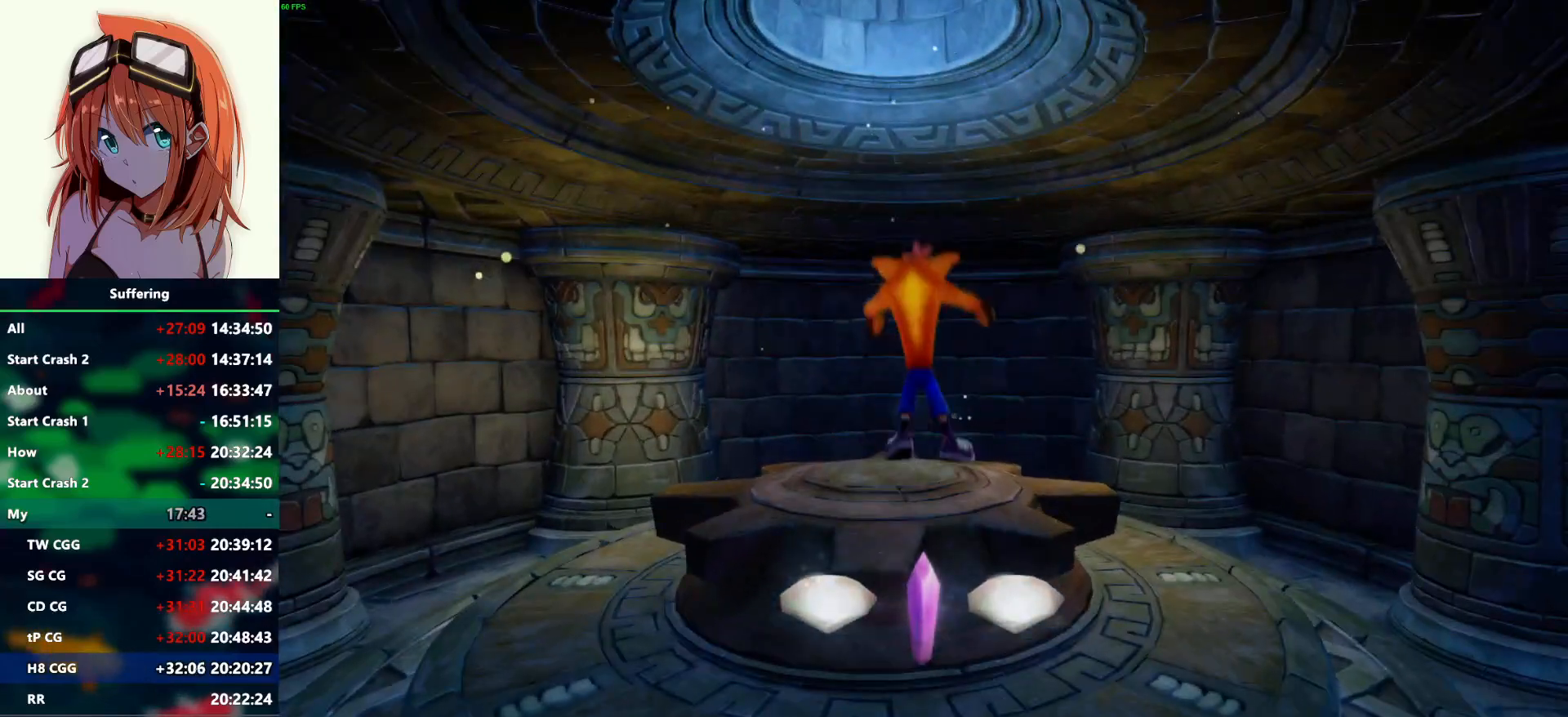
{"buttons": [], "left_stick": "center", "right_stick": "center", "events": [[283, "left_stick", "center"]]}
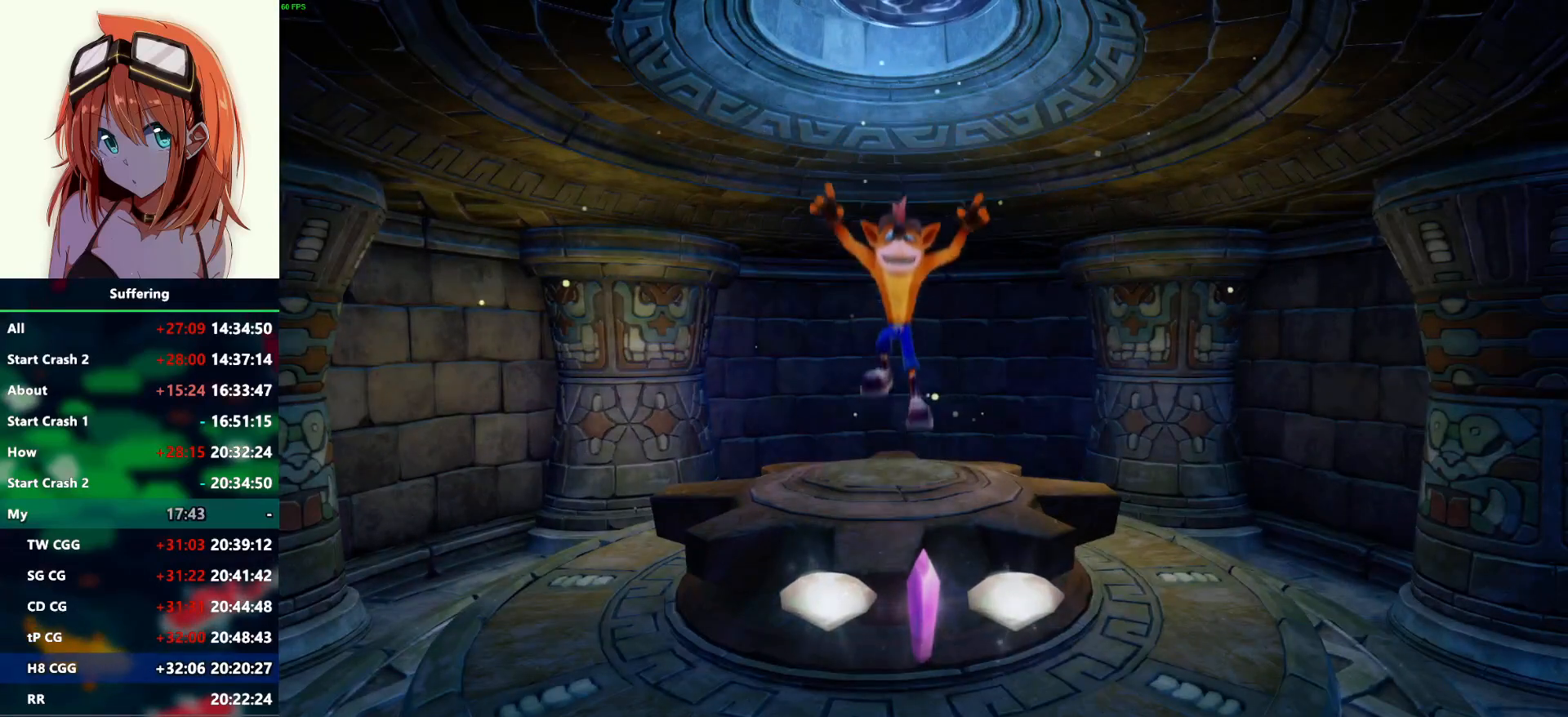
{"buttons": [], "left_stick": "center", "right_stick": "center", "events": []}
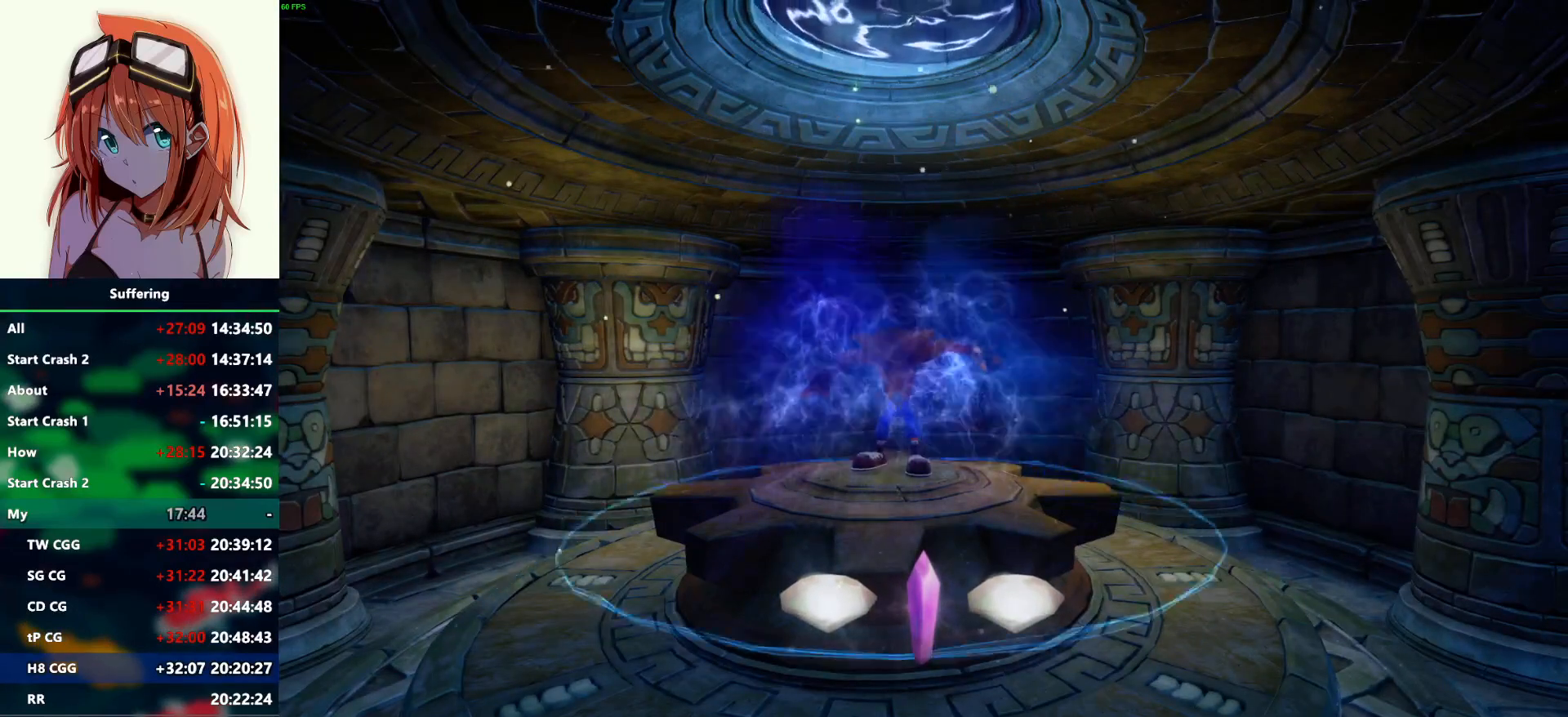
{"buttons": [], "left_stick": "center", "right_stick": "center", "events": []}
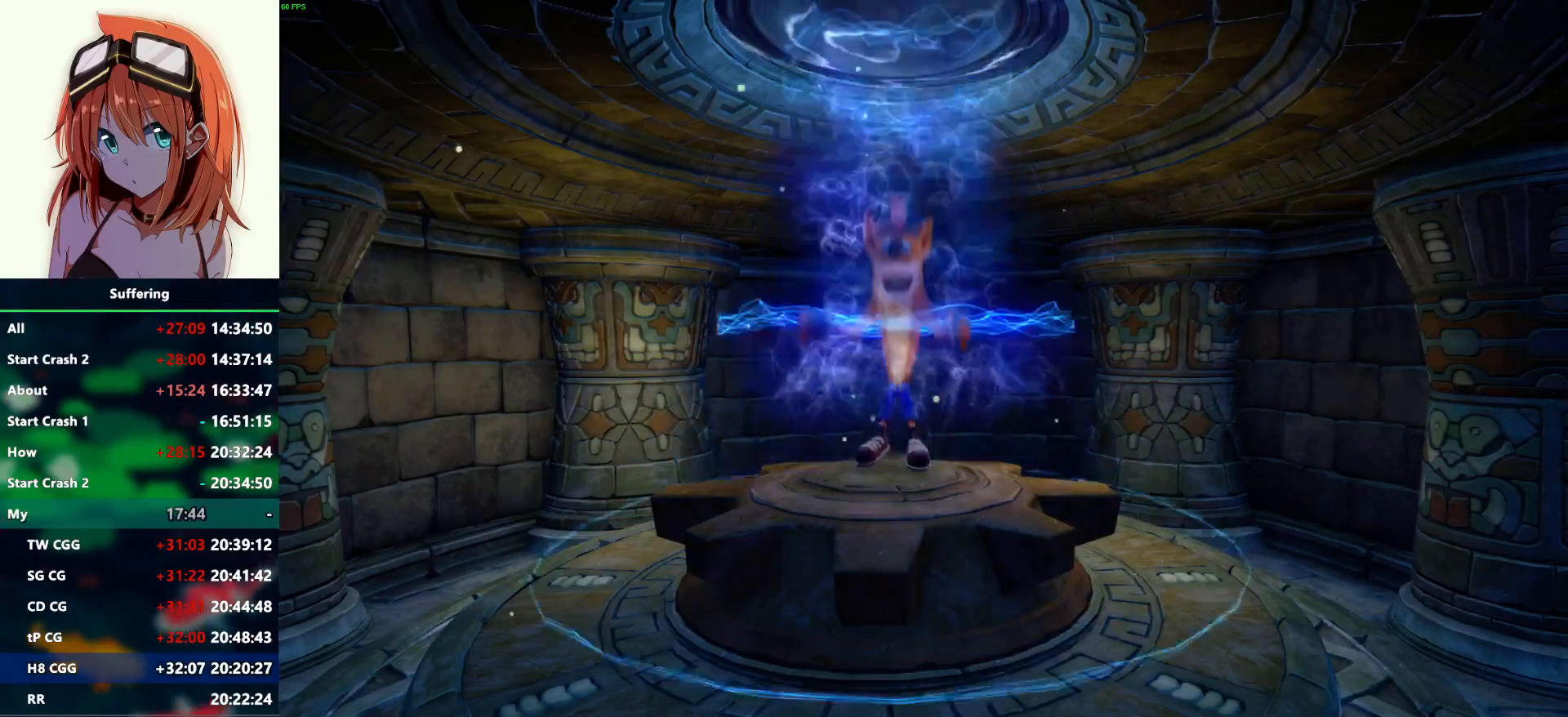
{"buttons": ["CROSS"], "left_stick": "center", "right_stick": "center", "events": [[67, "CROSS", "down"], [167, "CROSS", "up"], [250, "CROSS", "down"], [350, "CROSS", "up"], [417, "CROSS", "down"]]}
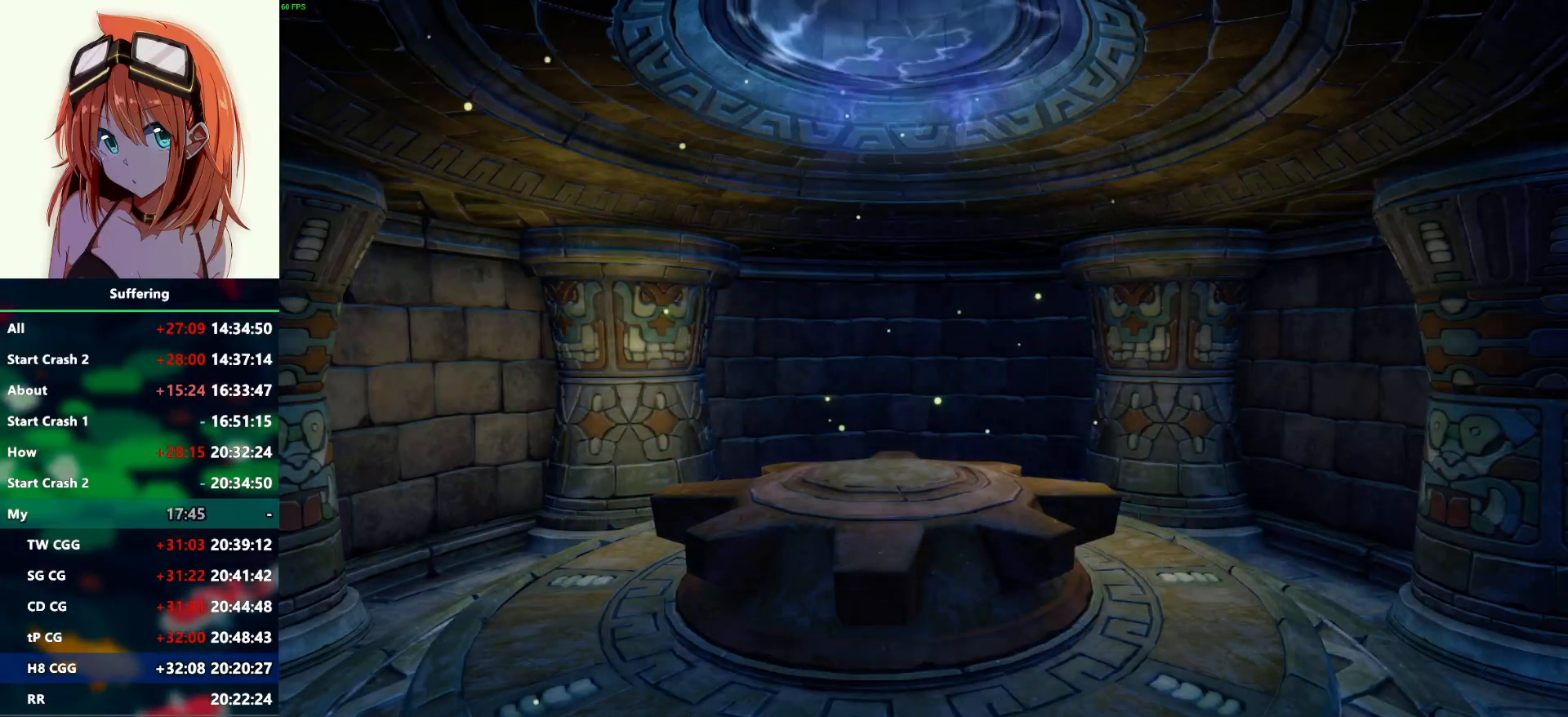
{"buttons": ["CROSS"], "left_stick": "center", "right_stick": "center", "events": [[17, "CROSS", "up"], [100, "CROSS", "down"], [200, "CROSS", "up"], [250, "CROSS", "down"], [367, "CROSS", "up"], [417, "CROSS", "down"]]}
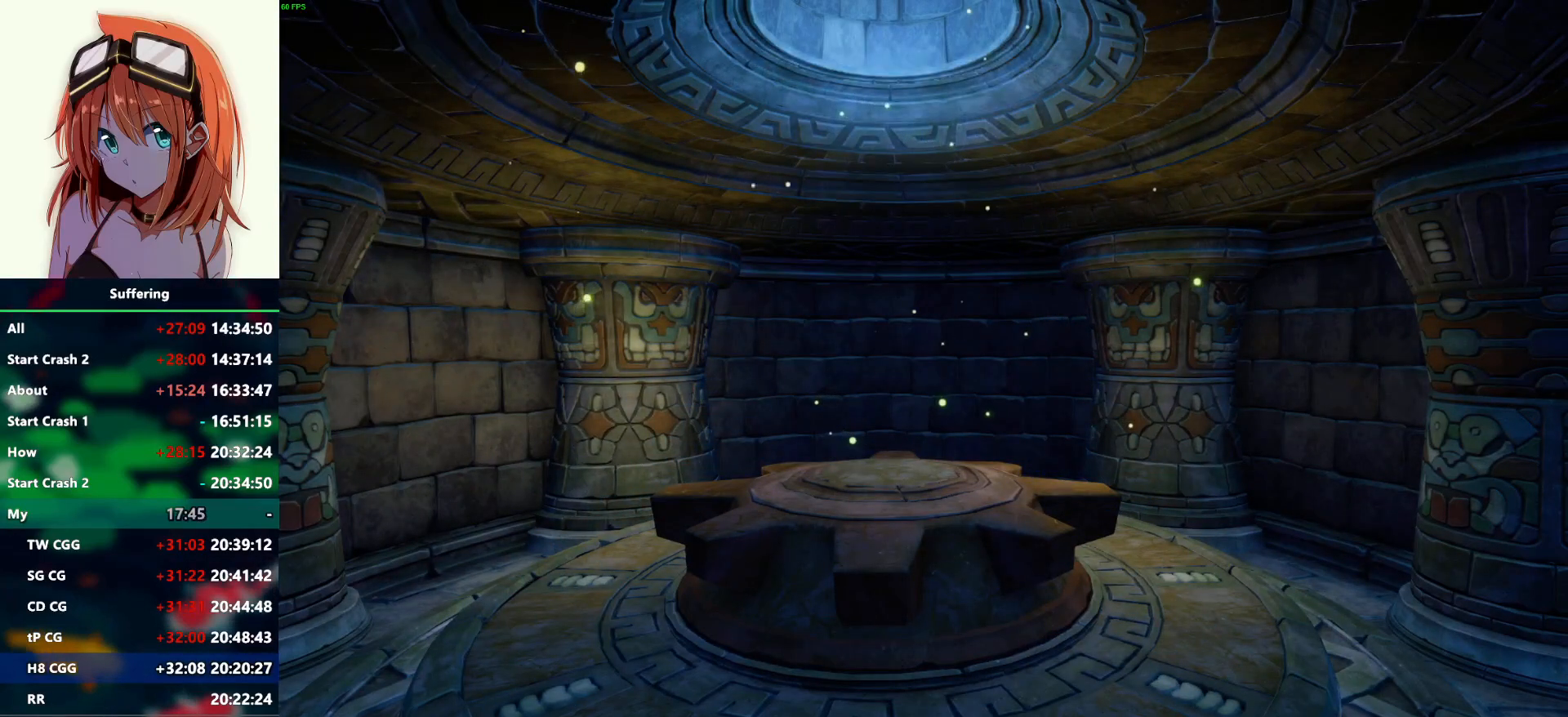
{"buttons": [], "left_stick": "center", "right_stick": "center", "events": [[17, "CROSS", "up"], [67, "CROSS", "down"], [150, "CROSS", "up"], [217, "CROSS", "down"], [317, "CROSS", "up"], [383, "CROSS", "down"], [500, "CROSS", "up"]]}
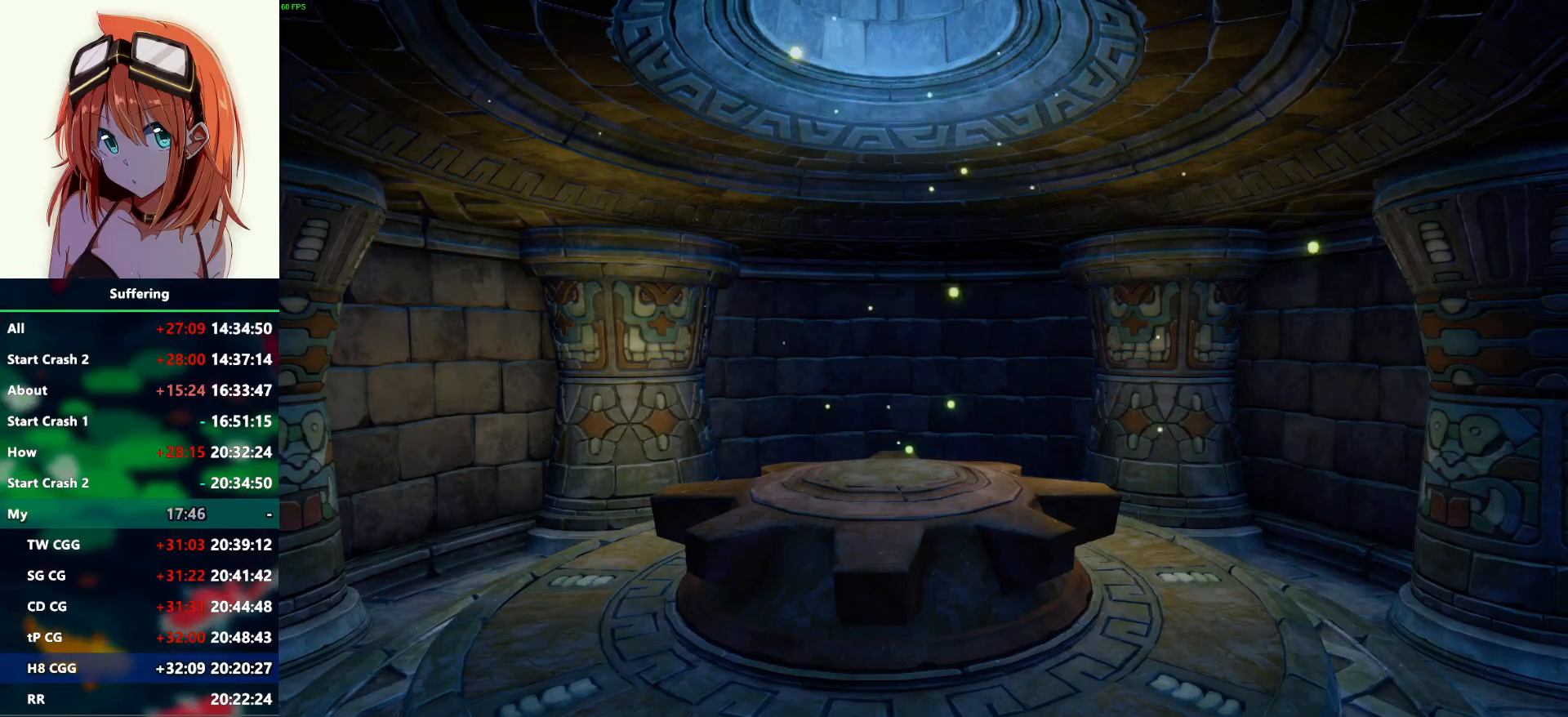
{"buttons": ["CROSS"], "left_stick": "center", "right_stick": "center", "events": [[67, "CROSS", "down"], [183, "CROSS", "up"], [250, "CROSS", "down"], [367, "CROSS", "up"], [417, "CROSS", "down"]]}
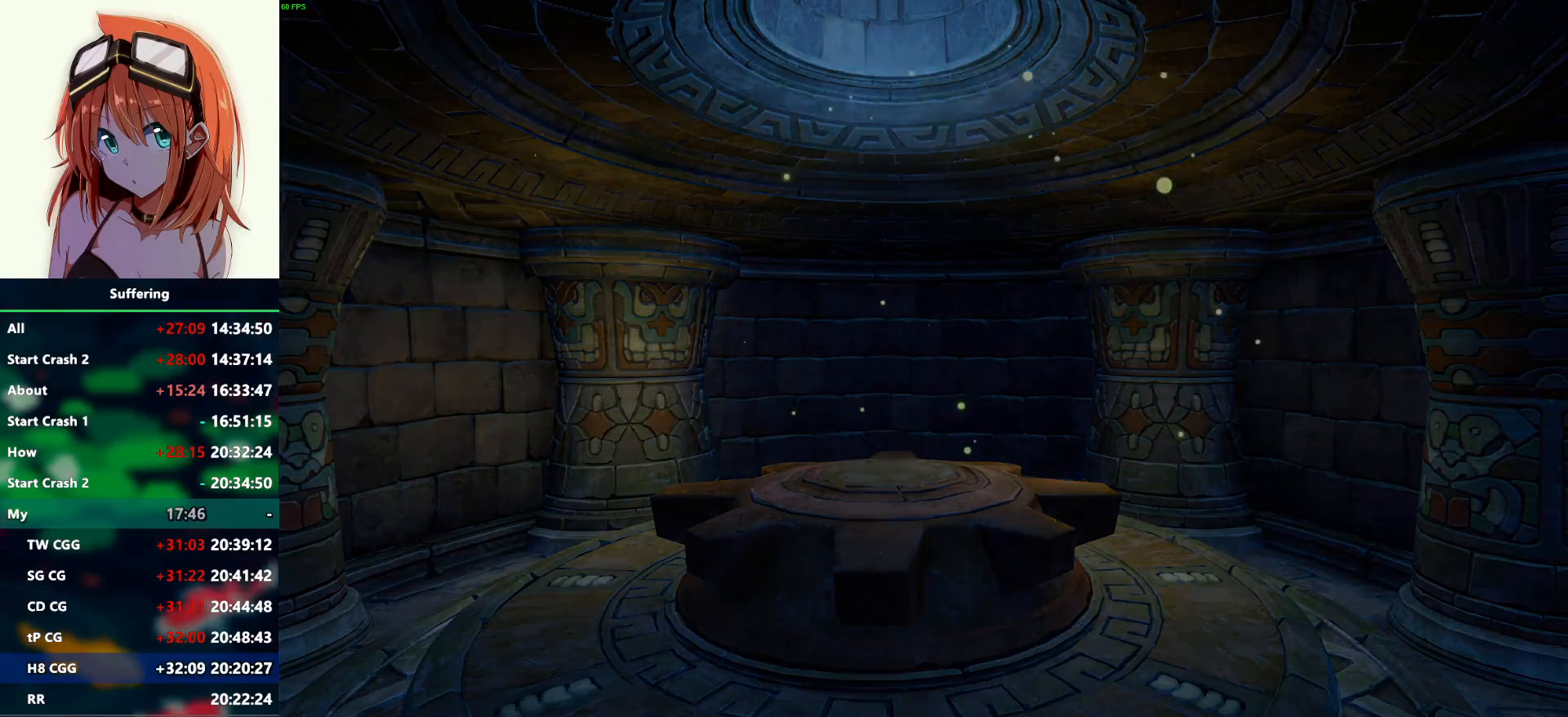
{"buttons": [], "left_stick": "center", "right_stick": "center", "events": [[67, "CROSS", "up"], [133, "CROSS", "down"], [267, "CROSS", "up"], [333, "CROSS", "down"], [467, "CROSS", "up"]]}
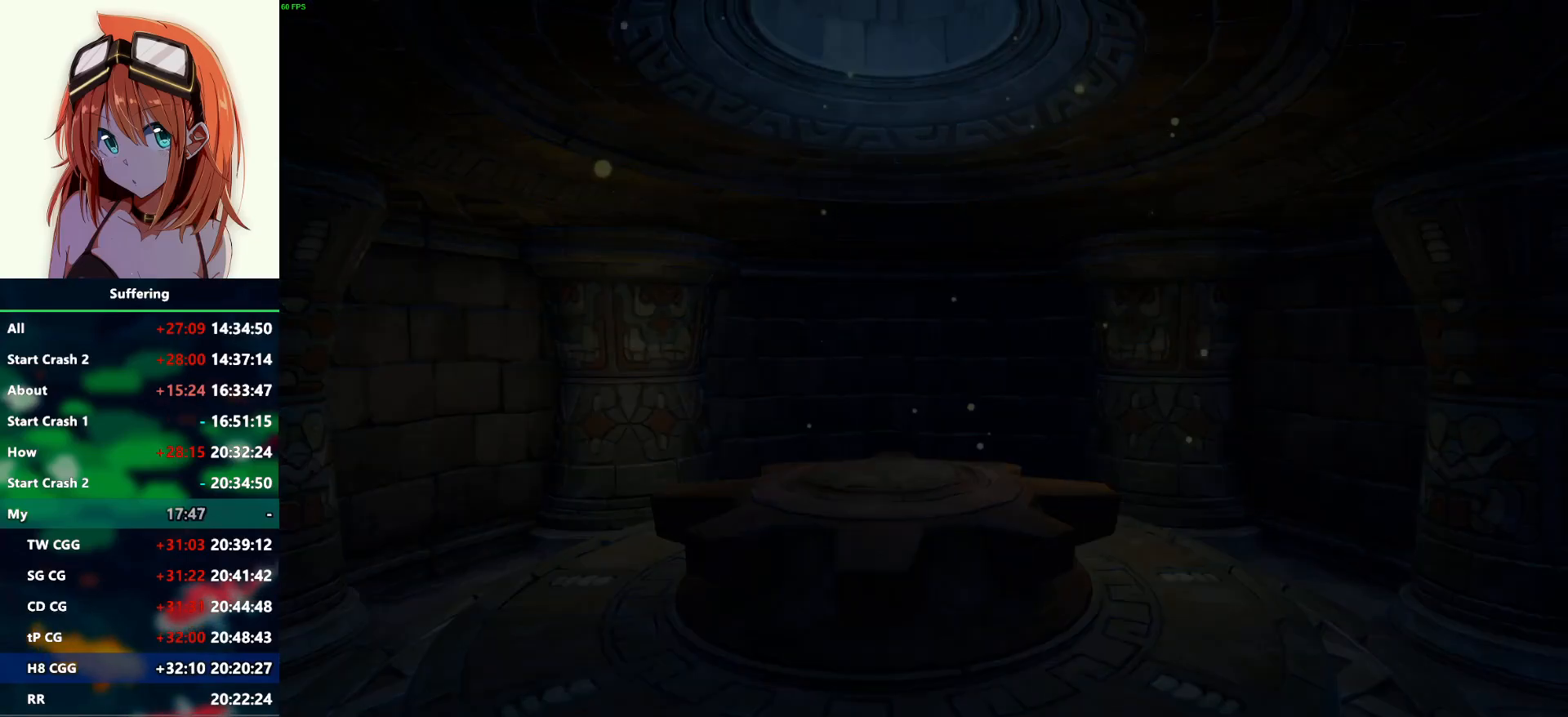
{"buttons": ["CROSS"], "left_stick": "center", "right_stick": "center", "events": [[33, "CROSS", "down"], [150, "CROSS", "up"], [217, "CROSS", "down"], [333, "CROSS", "up"], [400, "CROSS", "down"]]}
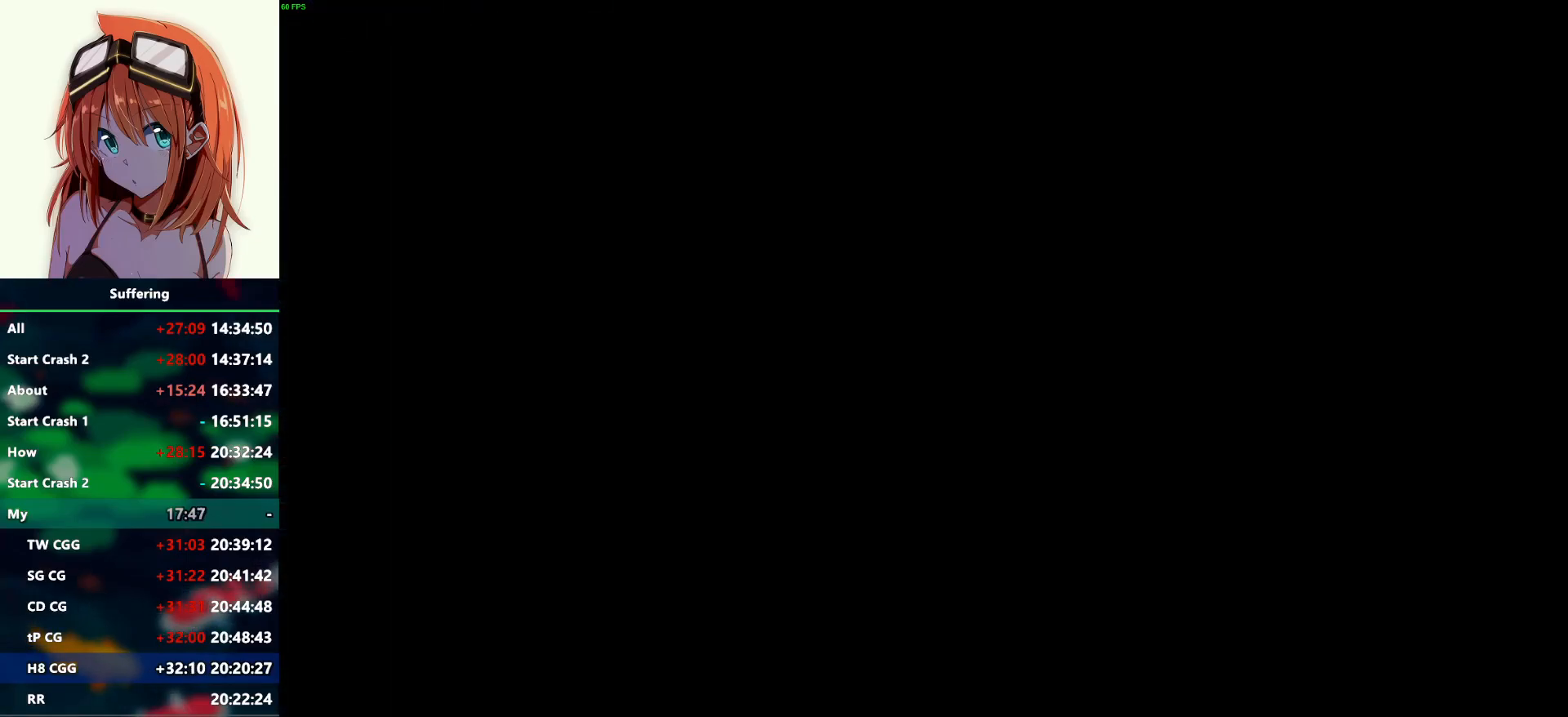
{"buttons": [], "left_stick": "center", "right_stick": "center", "events": [[17, "CROSS", "up"], [67, "CROSS", "down"], [183, "CROSS", "up"], [283, "CROSS", "down"], [333, "CROSS", "up"]]}